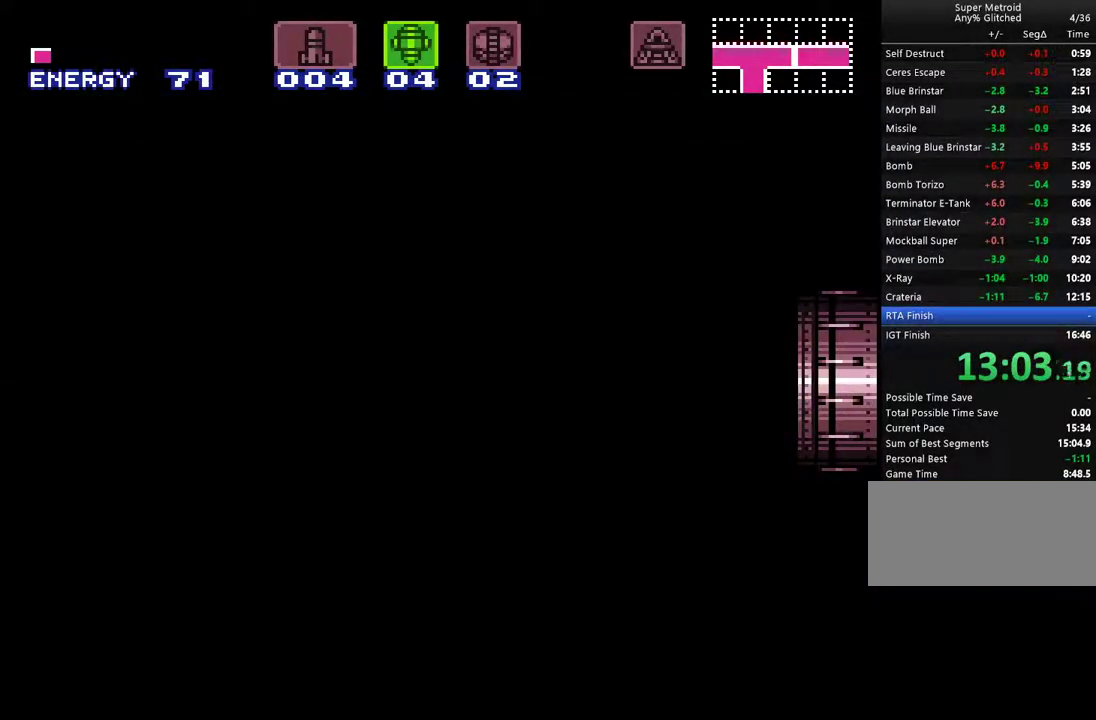
Gameplay with a controller (Nintendo layout); each line is a JSON object with the inputs held at the frame after it. "events" lists button and stick changes between this image and that frame as [ms after this image, input, new state], when the widget could be followed in between. Not read: L3 R3 SELECT.
{"buttons": ["A"], "events": []}
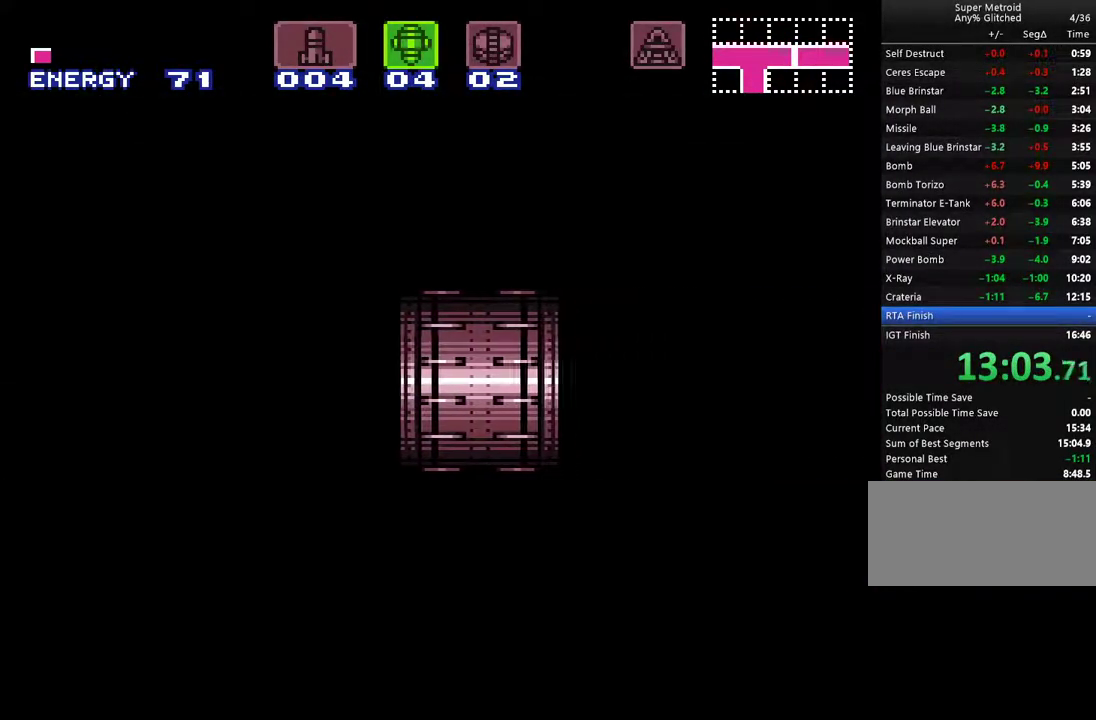
{"buttons": ["A"], "events": []}
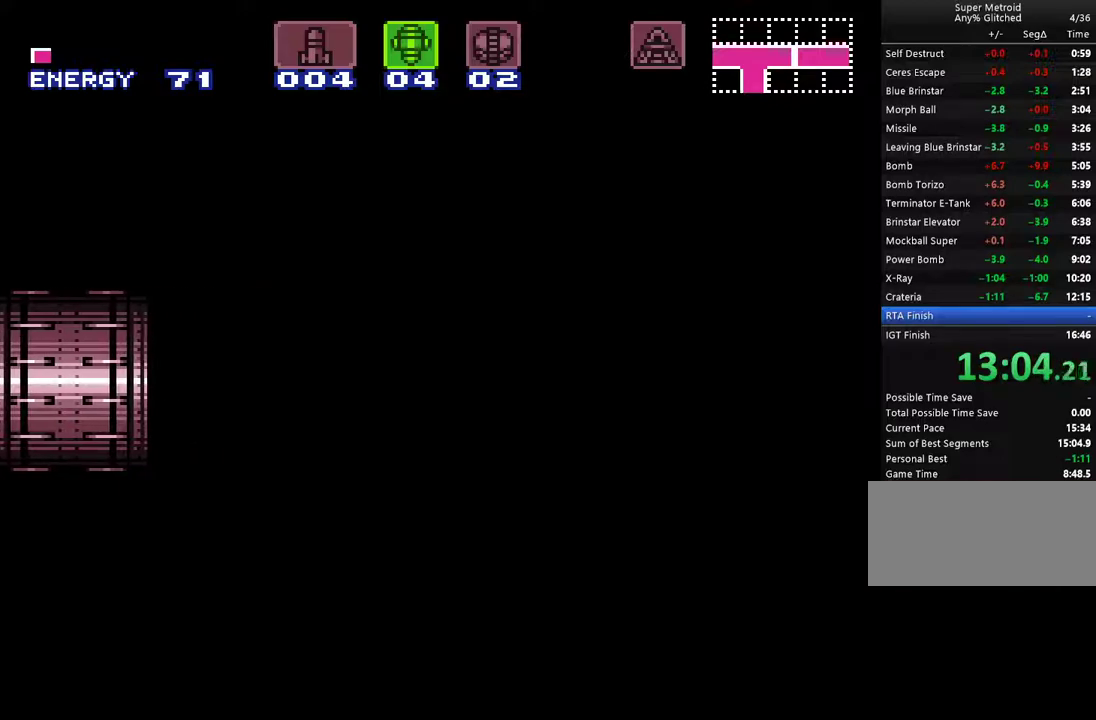
{"buttons": ["A"], "events": []}
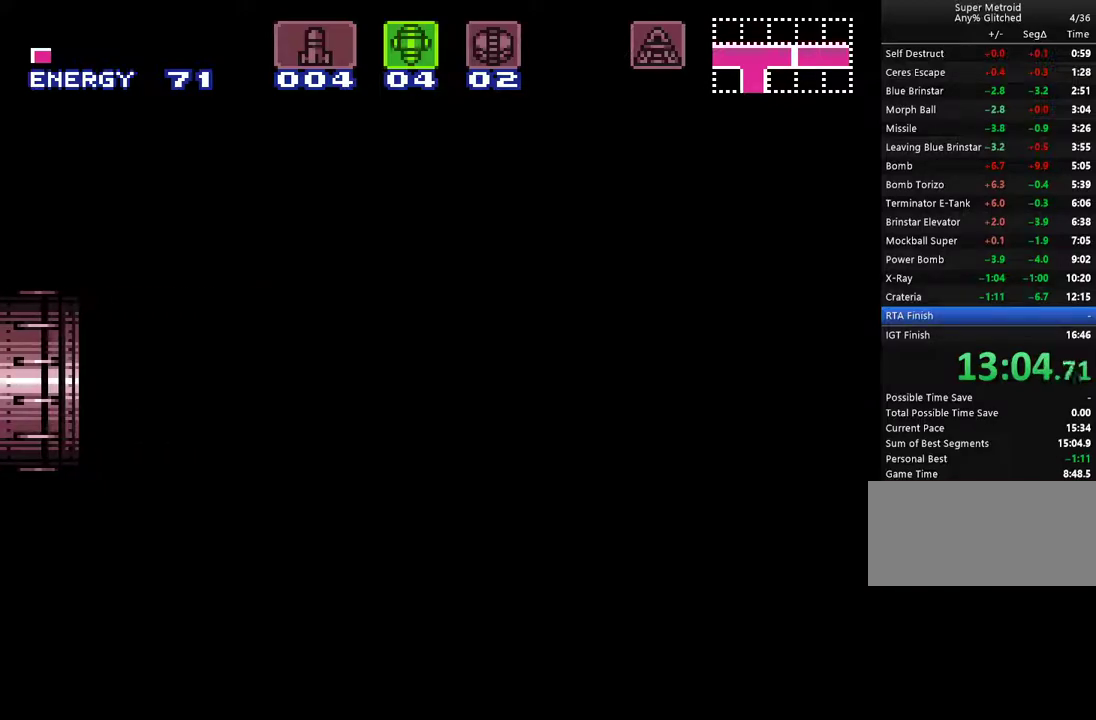
{"buttons": ["A"], "events": []}
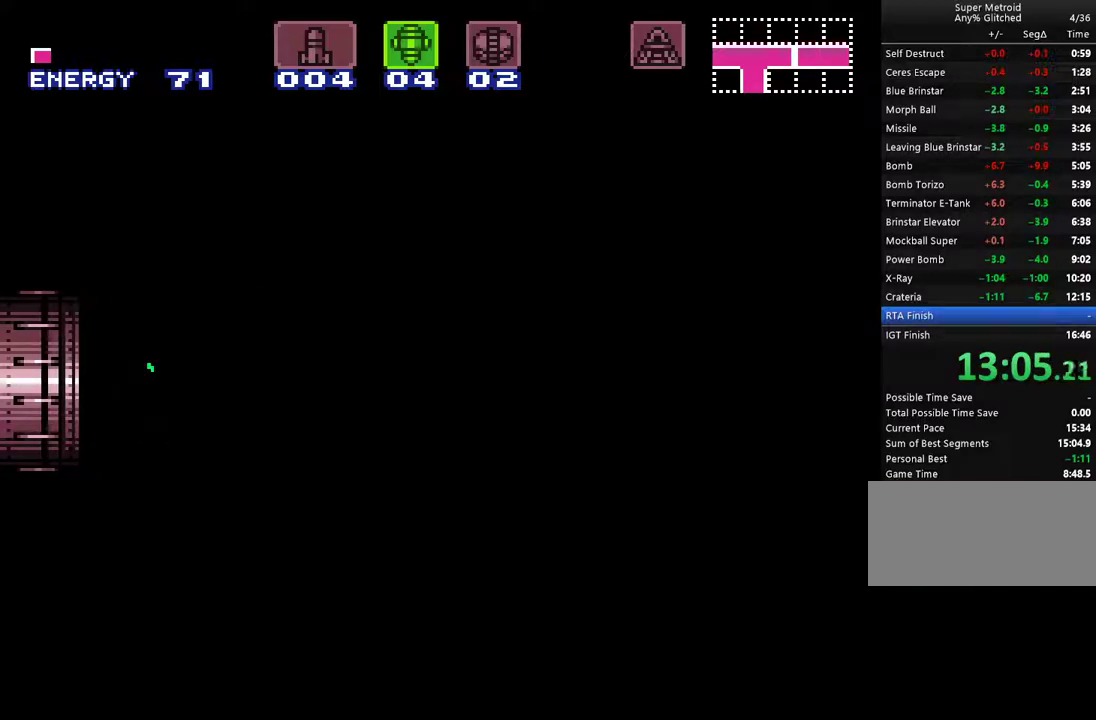
{"buttons": ["A"], "events": []}
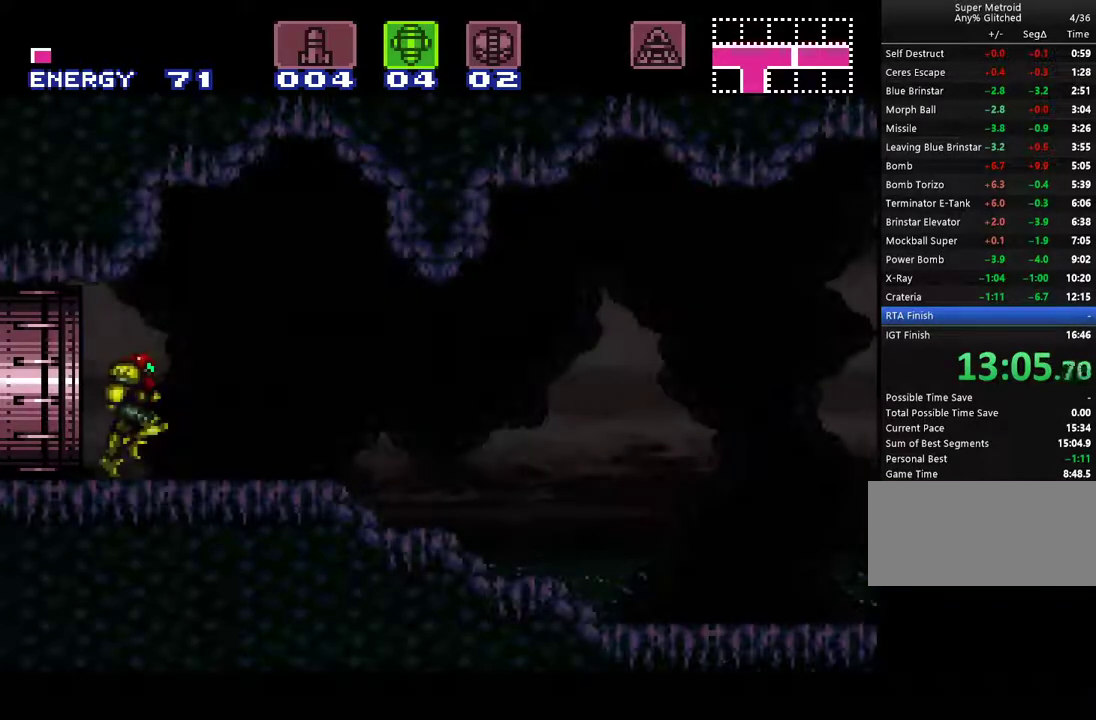
{"buttons": ["A"], "events": [[83, "X", "down"], [183, "DPAD_LEFT", "down"], [183, "X", "up"], [300, "DPAD_LEFT", "up"], [333, "Y", "down"], [400, "Y", "up"]]}
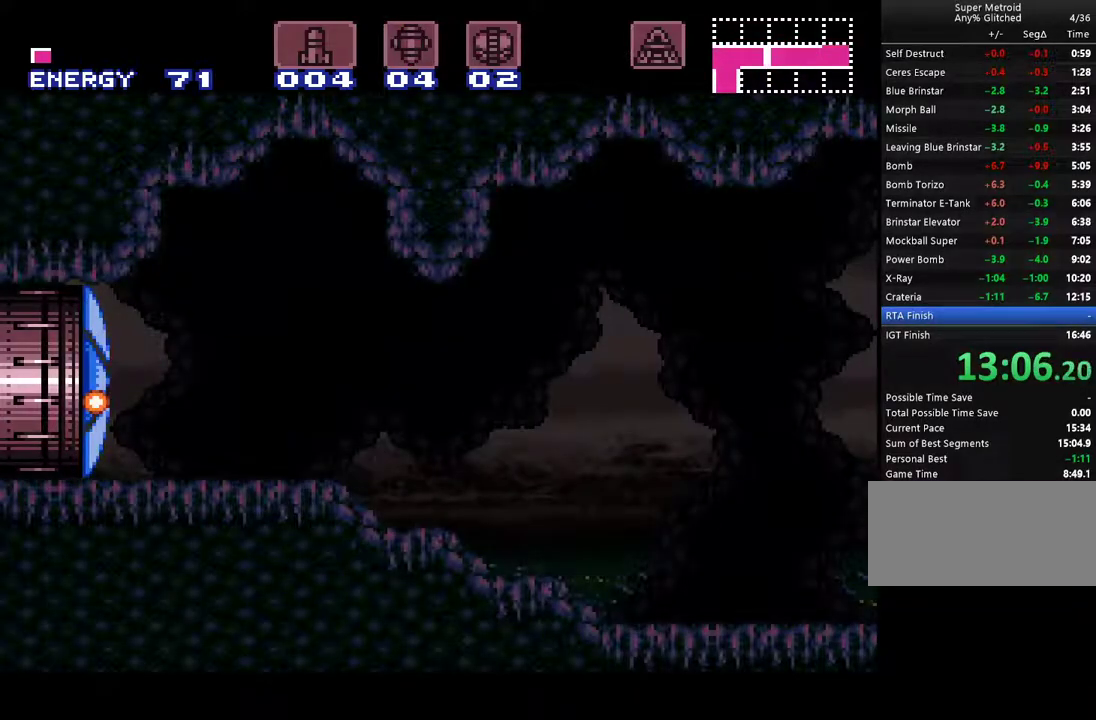
{"buttons": ["A", "DPAD_LEFT"], "events": [[17, "DPAD_LEFT", "down"]]}
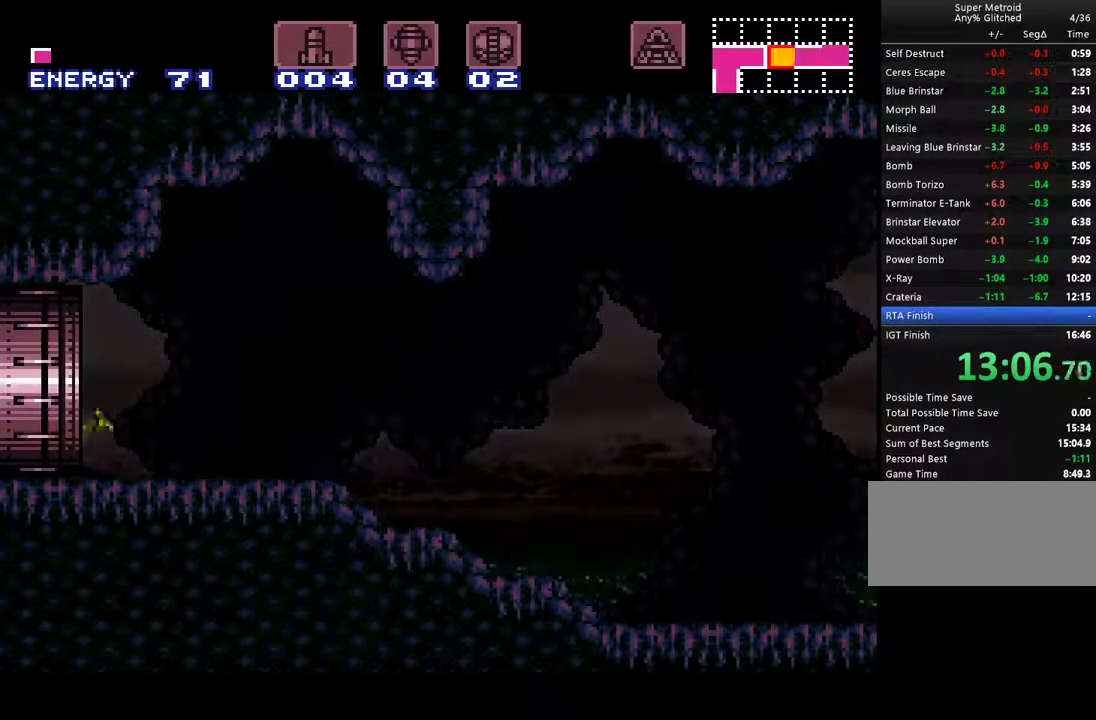
{"buttons": ["A", "R1", "DPAD_LEFT"], "events": [[450, "R1", "down"]]}
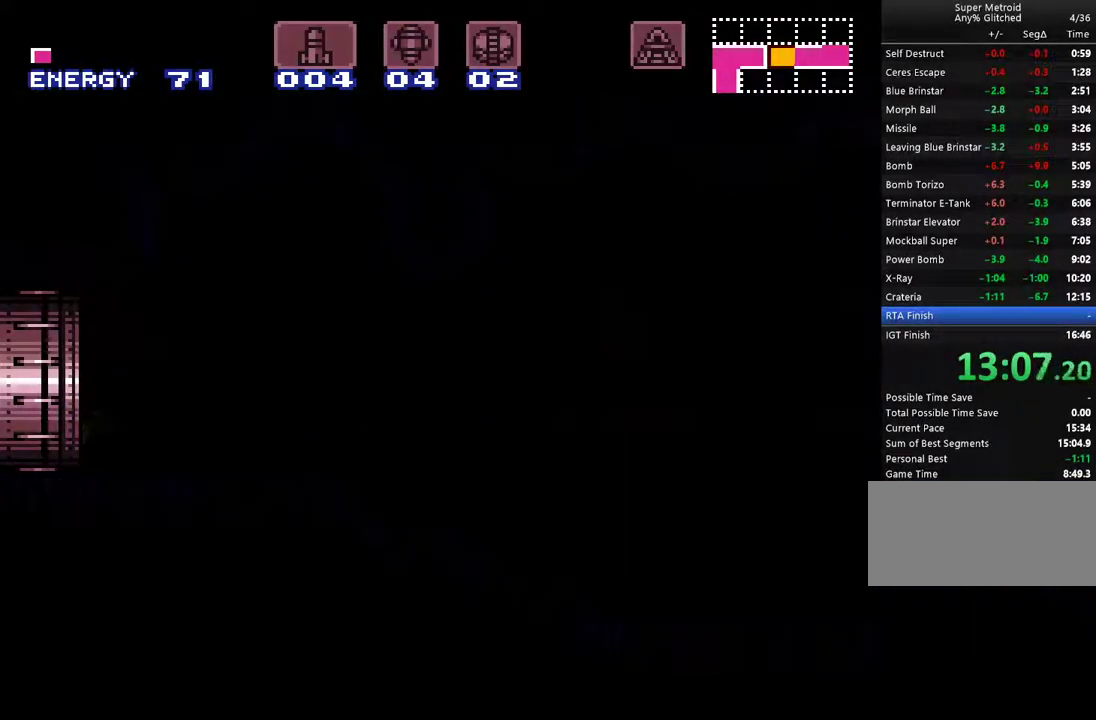
{"buttons": ["A", "R1", "DPAD_LEFT"], "events": []}
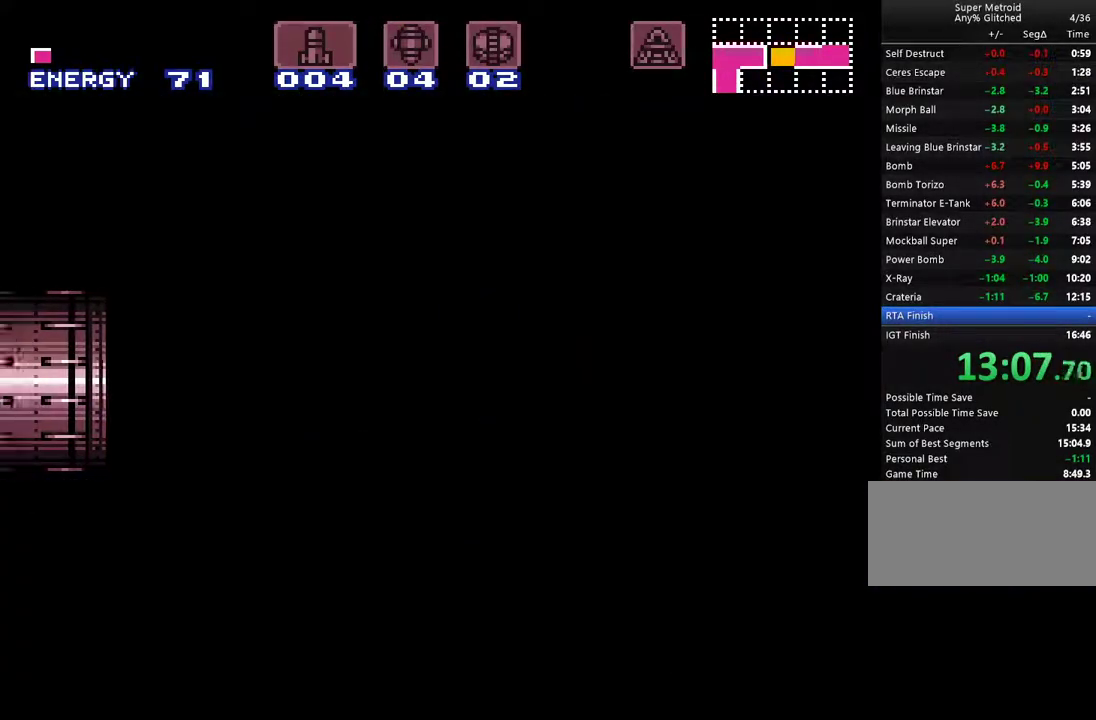
{"buttons": ["A", "R1", "DPAD_LEFT"], "events": []}
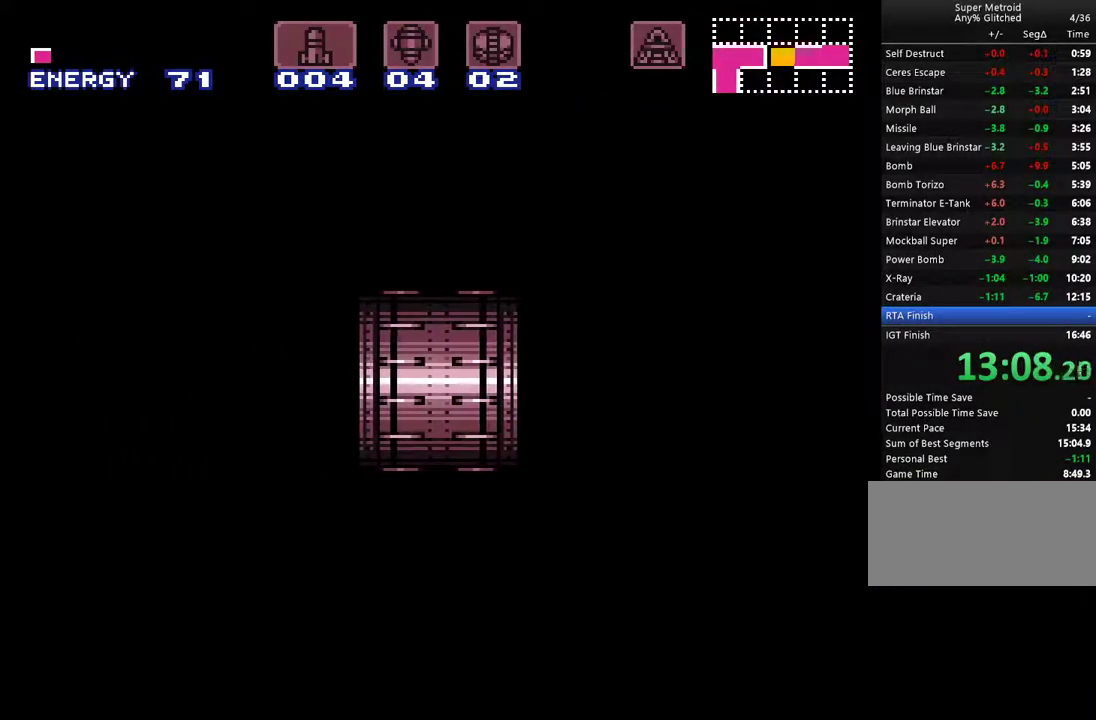
{"buttons": ["A", "R1"], "events": [[17, "DPAD_LEFT", "up"]]}
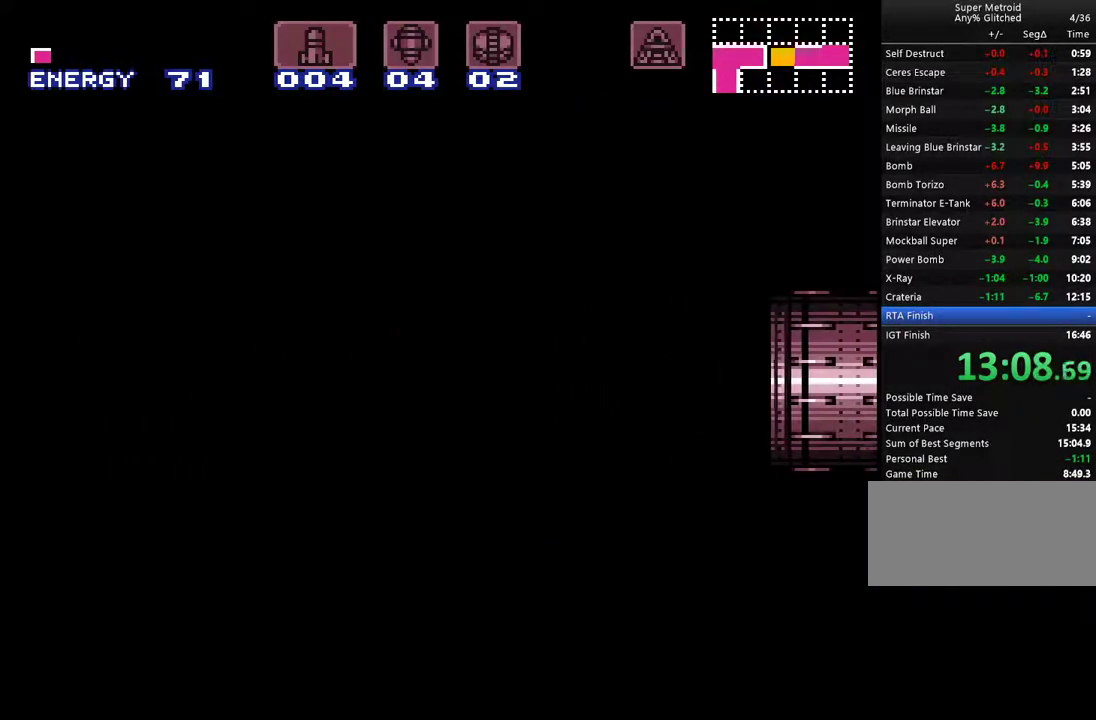
{"buttons": ["A", "R1"], "events": []}
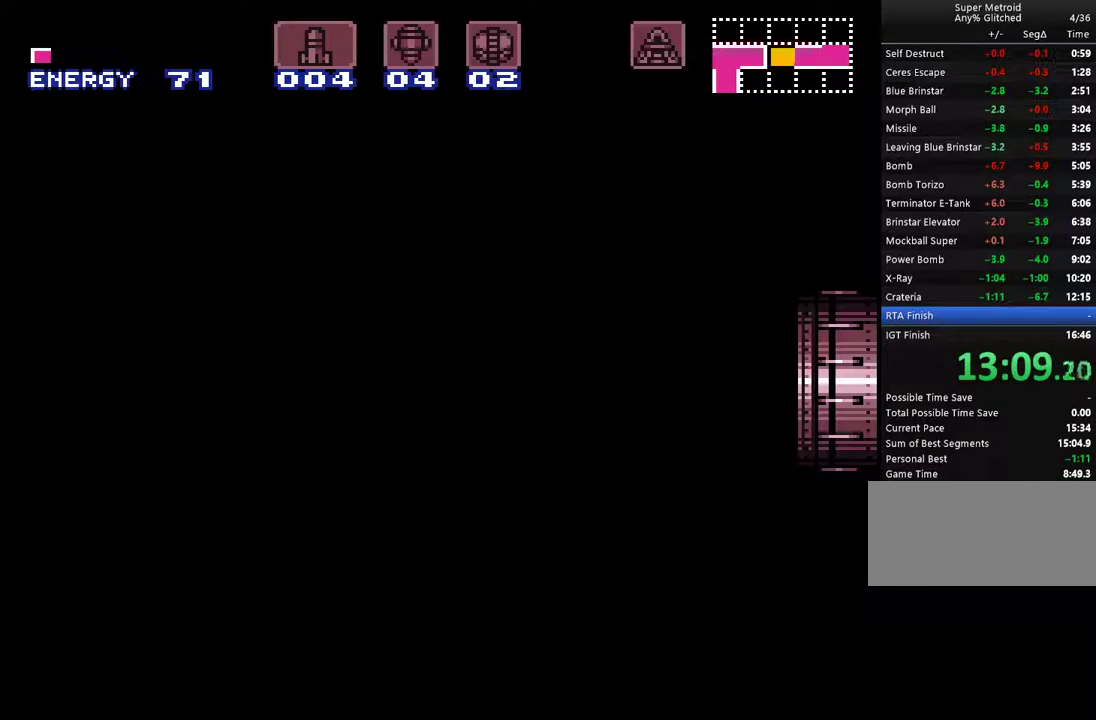
{"buttons": ["A", "R1"], "events": []}
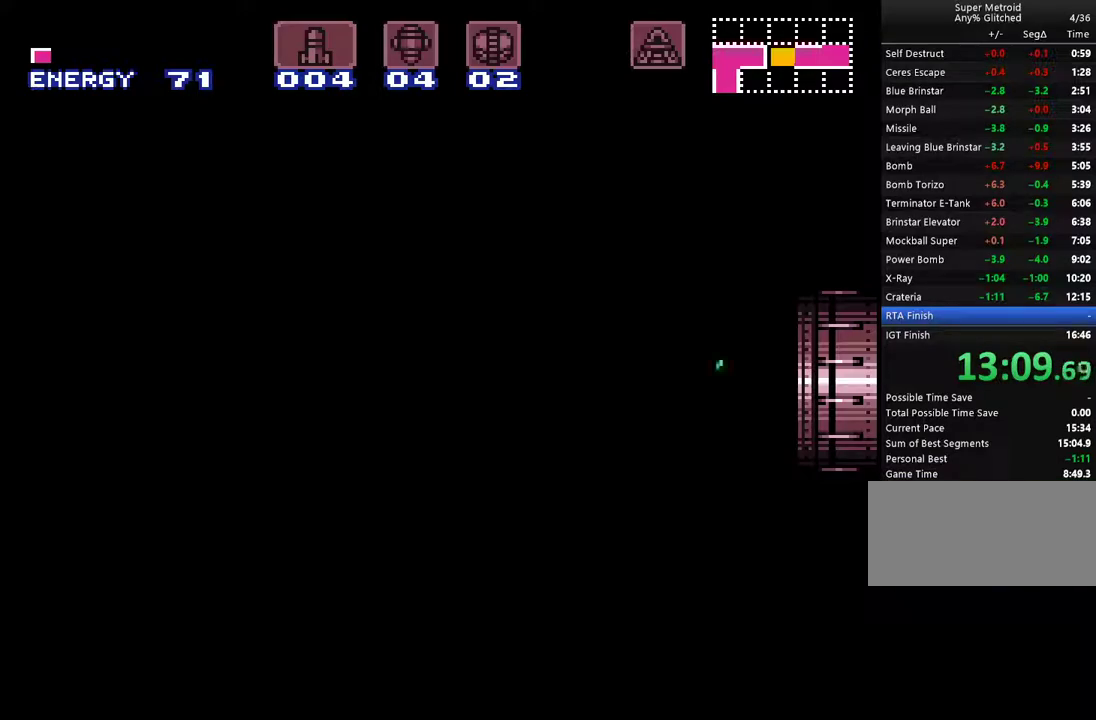
{"buttons": ["A", "R1"], "events": []}
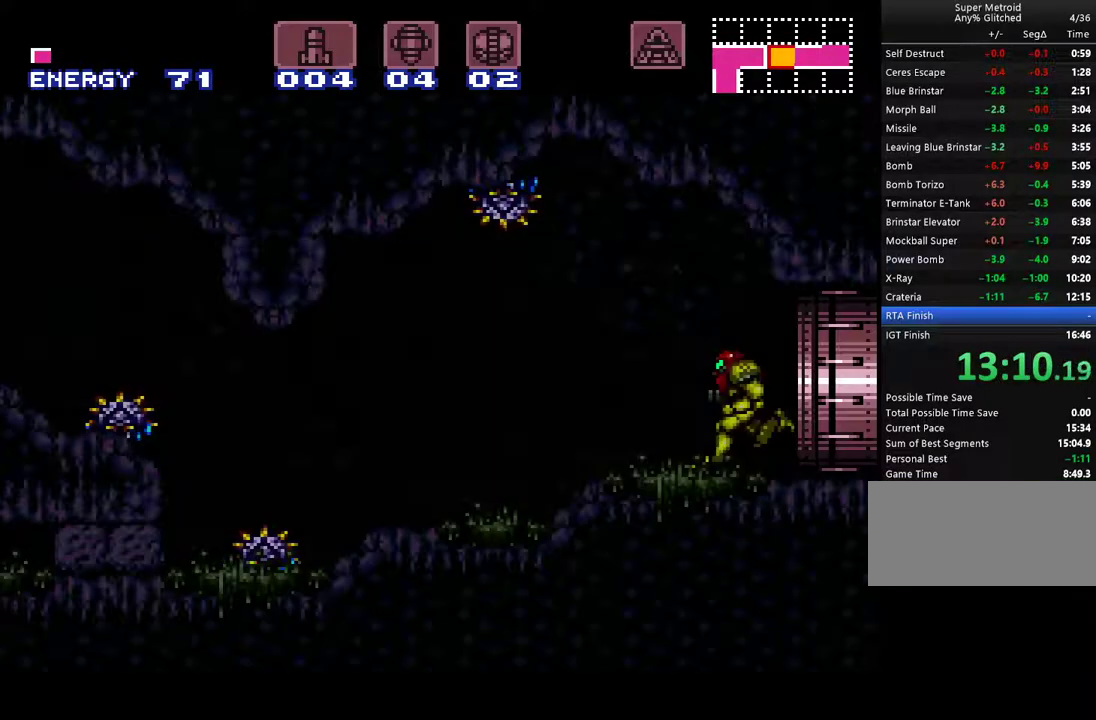
{"buttons": ["A", "DPAD_LEFT"], "events": [[183, "Y", "down"], [300, "Y", "up"], [433, "R1", "up"], [467, "DPAD_LEFT", "down"]]}
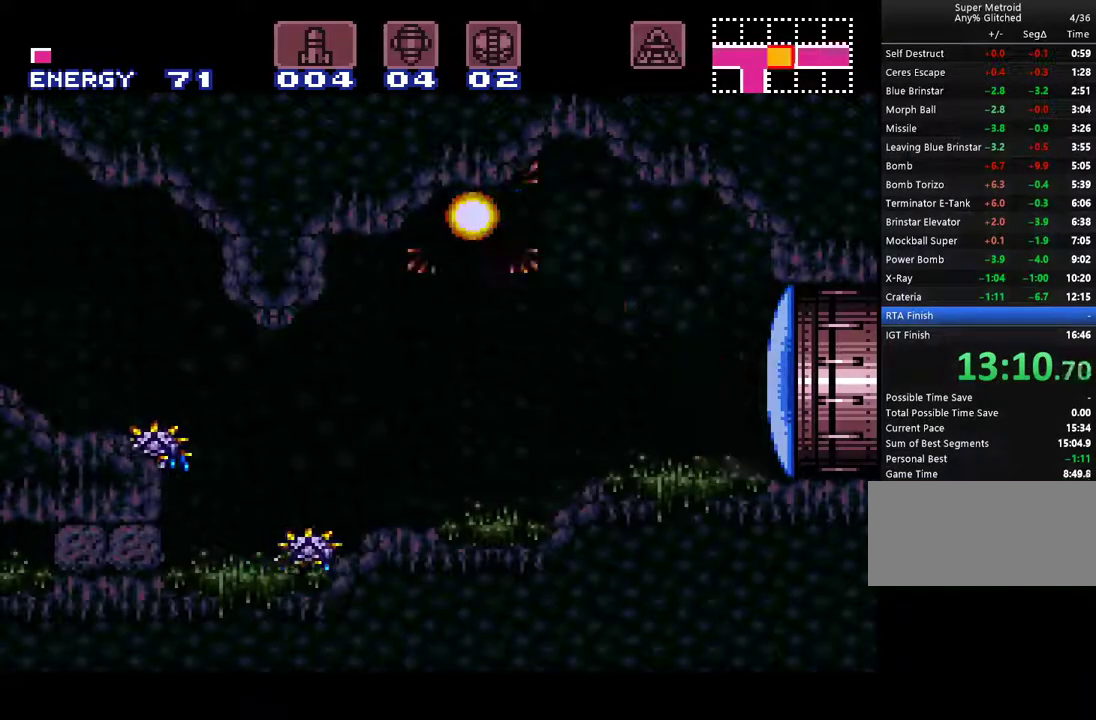
{"buttons": ["A", "DPAD_LEFT"], "events": [[150, "B", "down"], [400, "B", "up"]]}
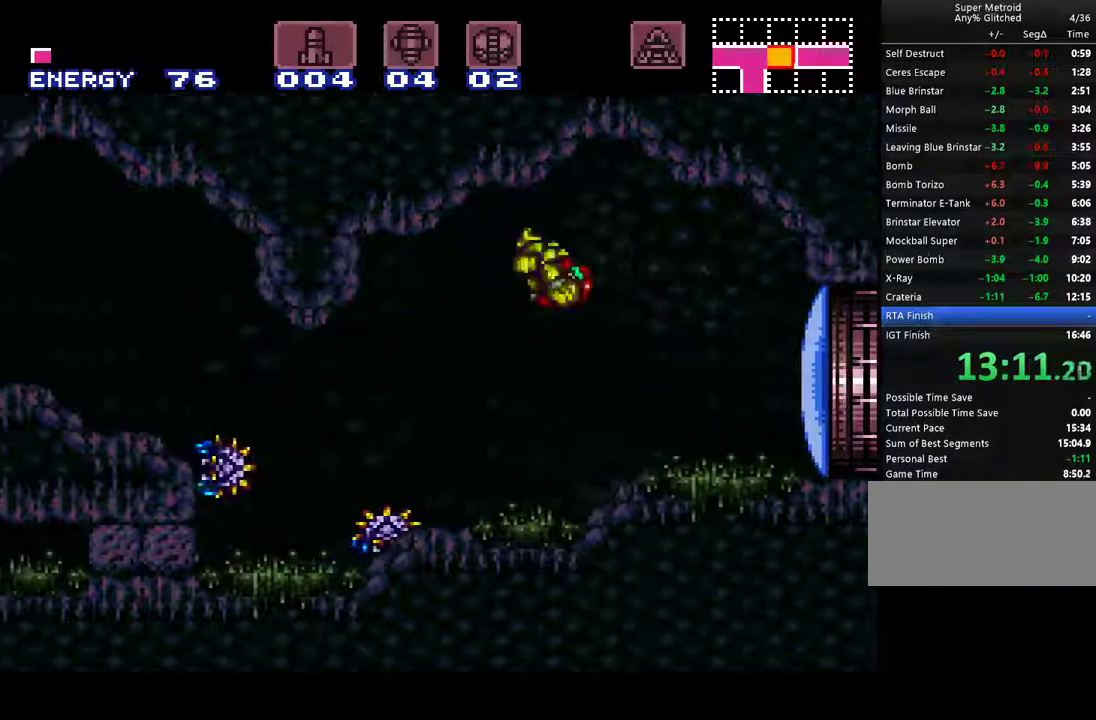
{"buttons": ["A", "L1", "DPAD_LEFT"], "events": [[117, "L1", "down"]]}
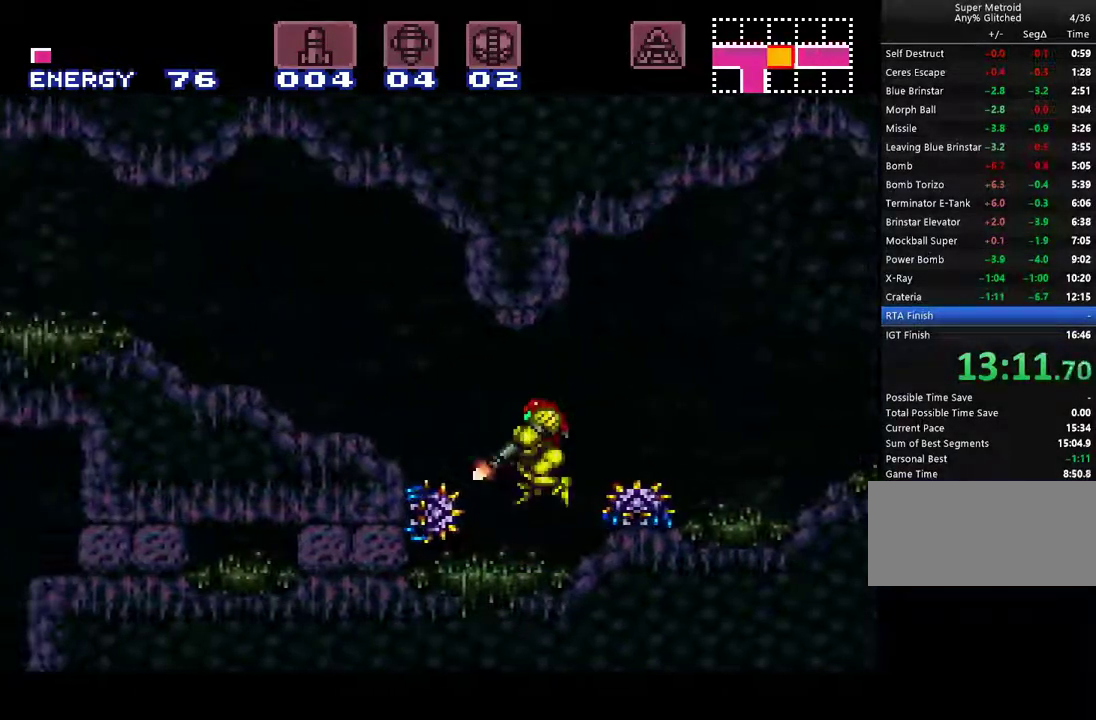
{"buttons": ["A", "B", "DPAD_RIGHT"], "events": [[67, "DPAD_LEFT", "up"], [117, "L1", "up"], [150, "DPAD_RIGHT", "down"], [183, "B", "down"], [383, "Y", "down"], [500, "Y", "up"]]}
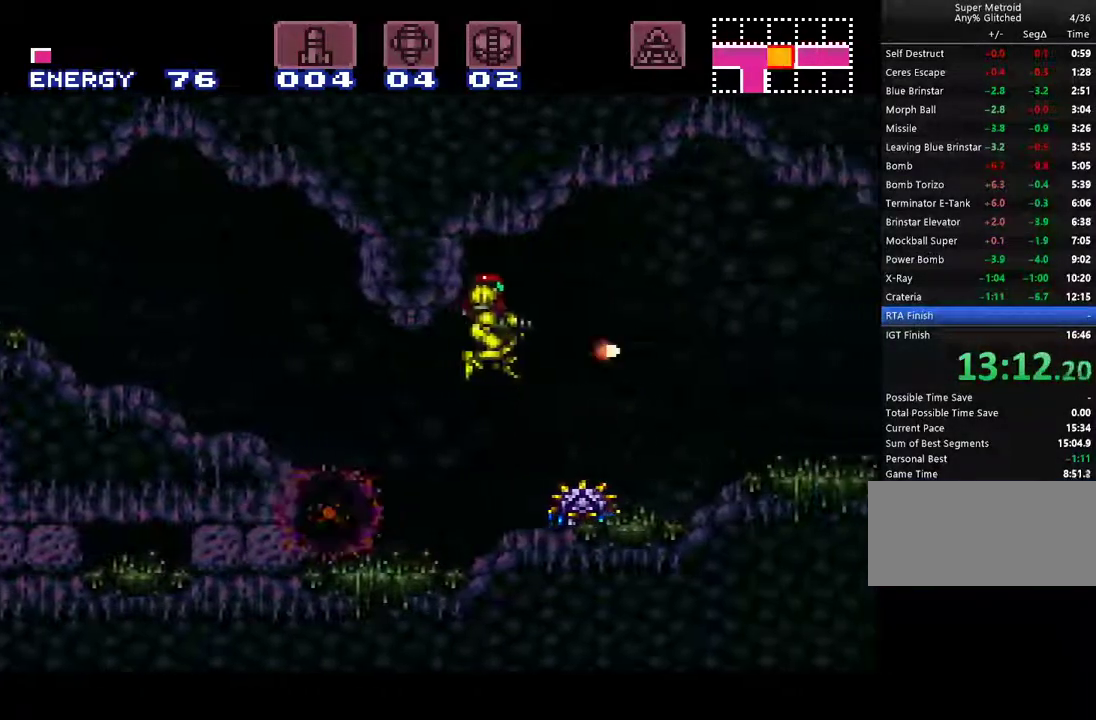
{"buttons": ["A", "DPAD_LEFT"], "events": [[33, "B", "up"], [83, "DPAD_RIGHT", "up"], [217, "DPAD_LEFT", "down"]]}
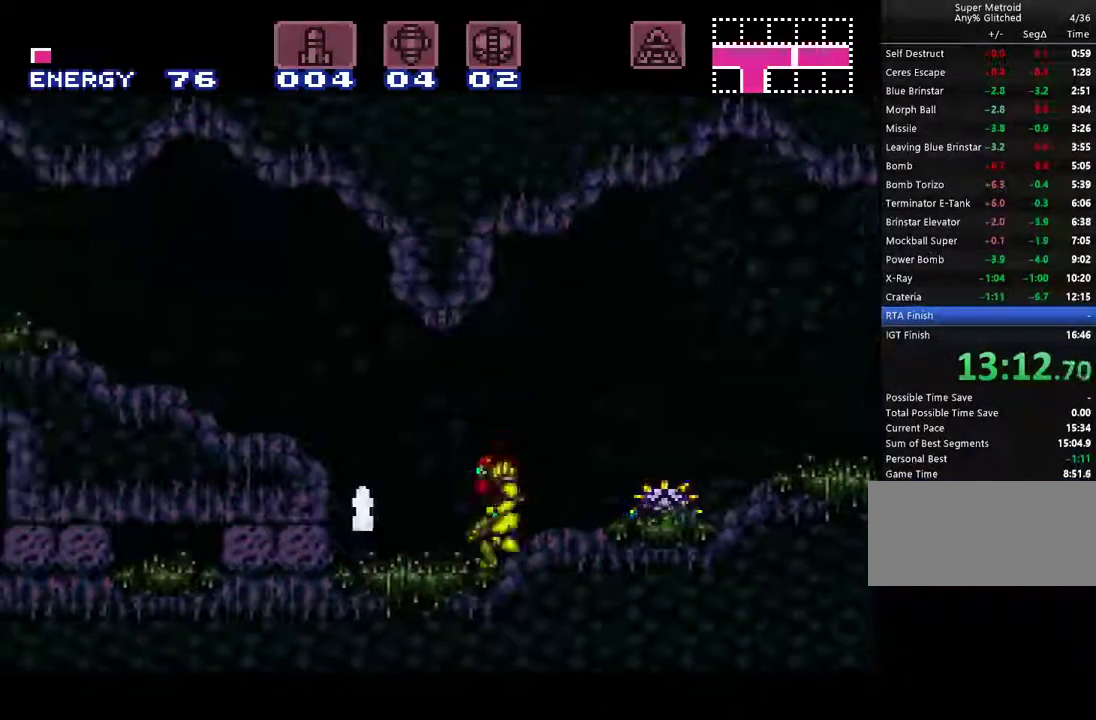
{"buttons": [], "events": [[417, "DPAD_LEFT", "up"], [433, "A", "up"]]}
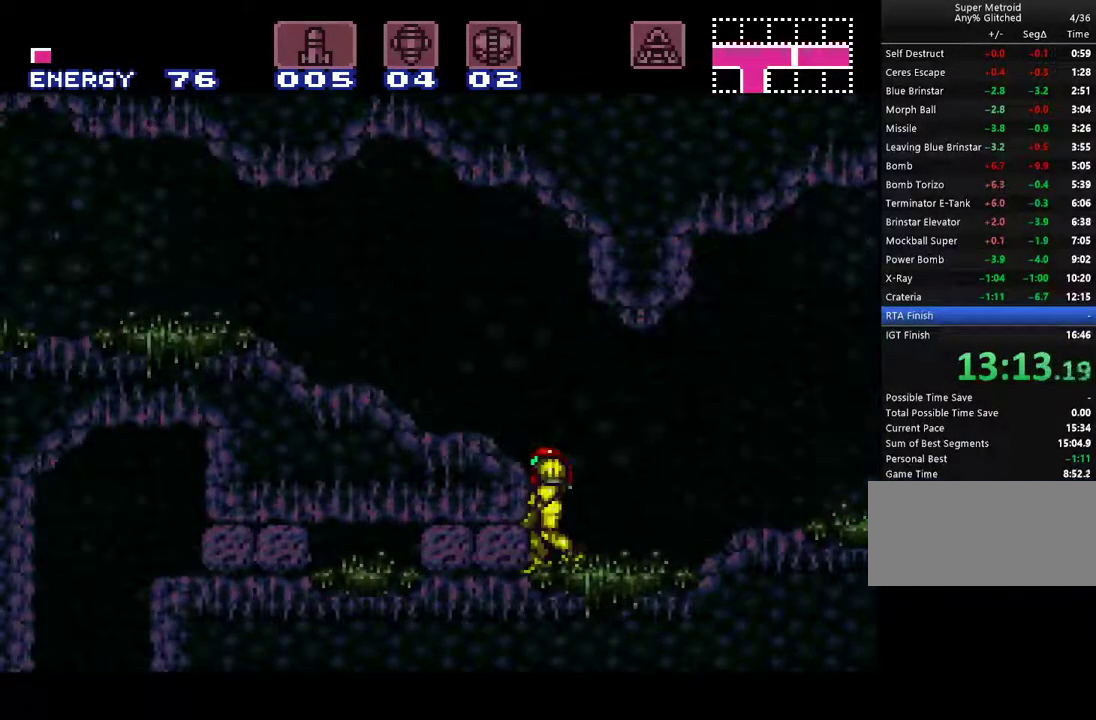
{"buttons": [], "events": [[333, "B", "down"], [417, "B", "up"]]}
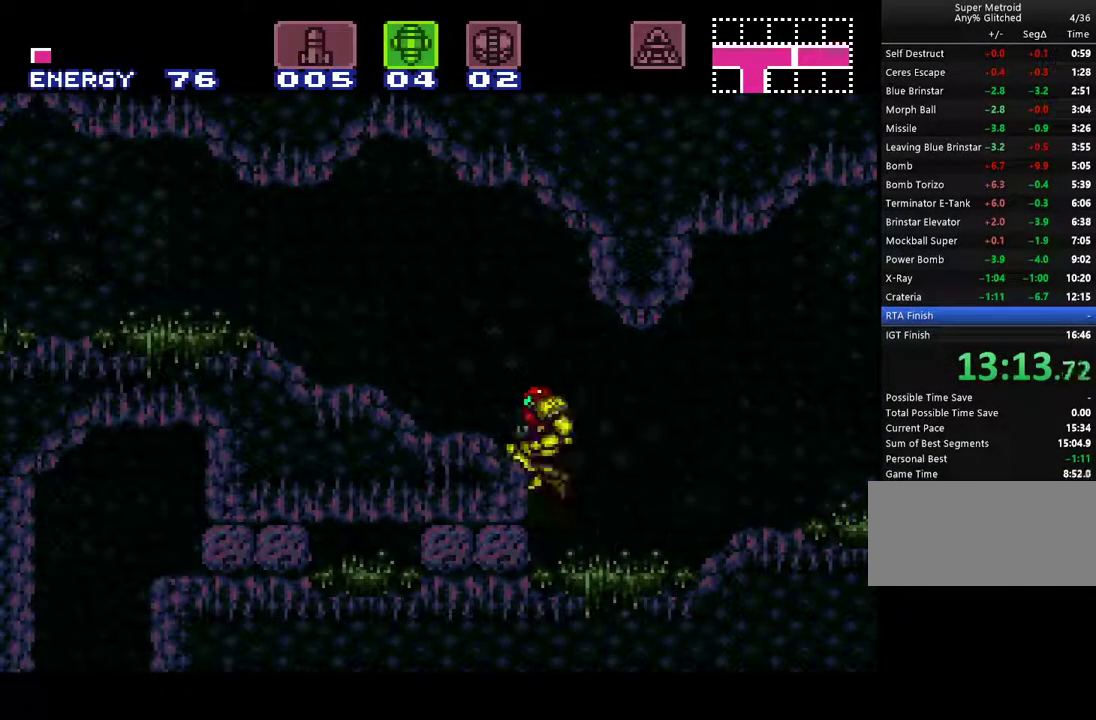
{"buttons": ["B", "DPAD_RIGHT"], "events": [[50, "B", "down"], [450, "DPAD_RIGHT", "down"]]}
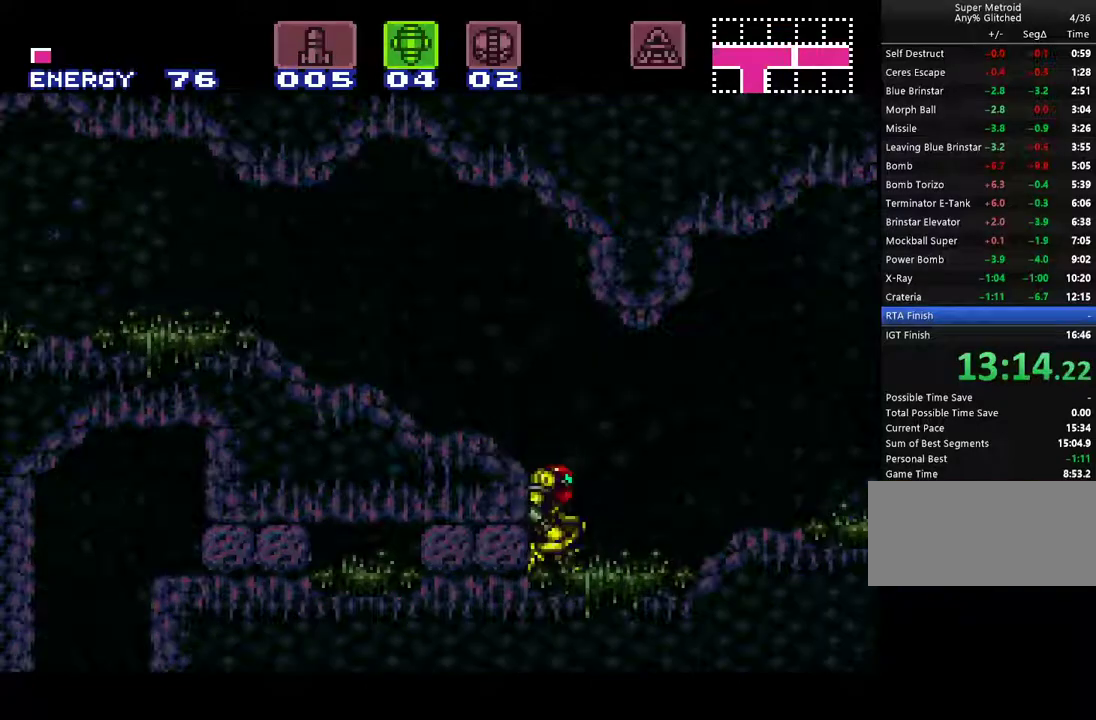
{"buttons": ["B"], "events": [[83, "DPAD_RIGHT", "up"]]}
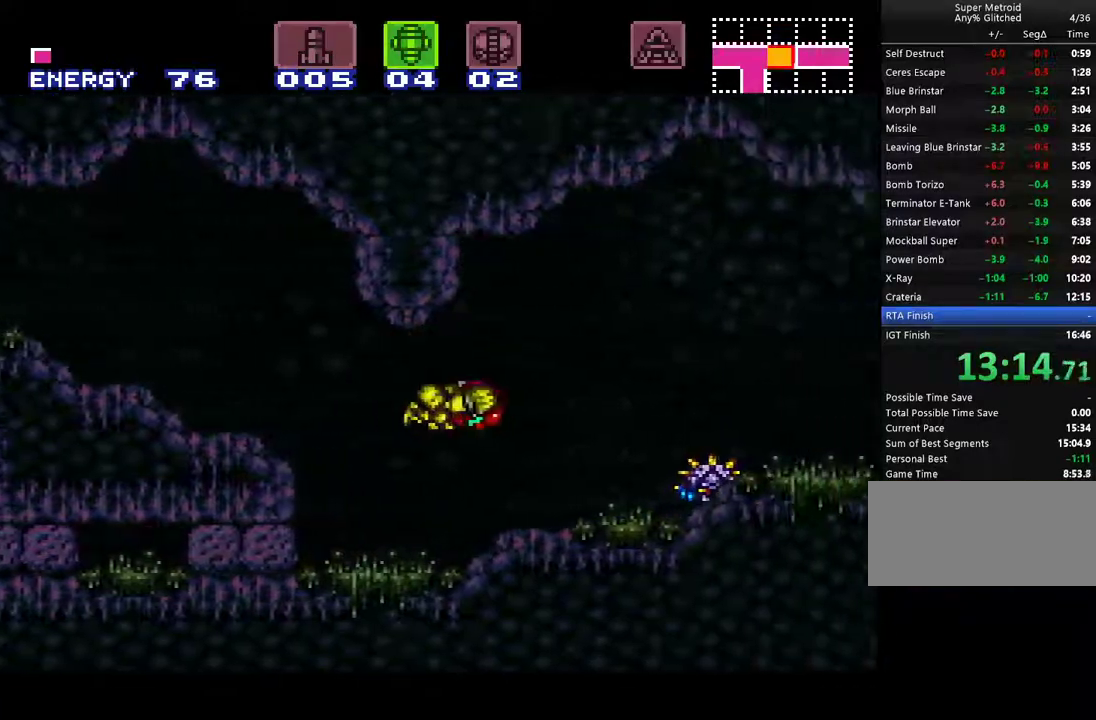
{"buttons": [], "events": [[333, "B", "up"]]}
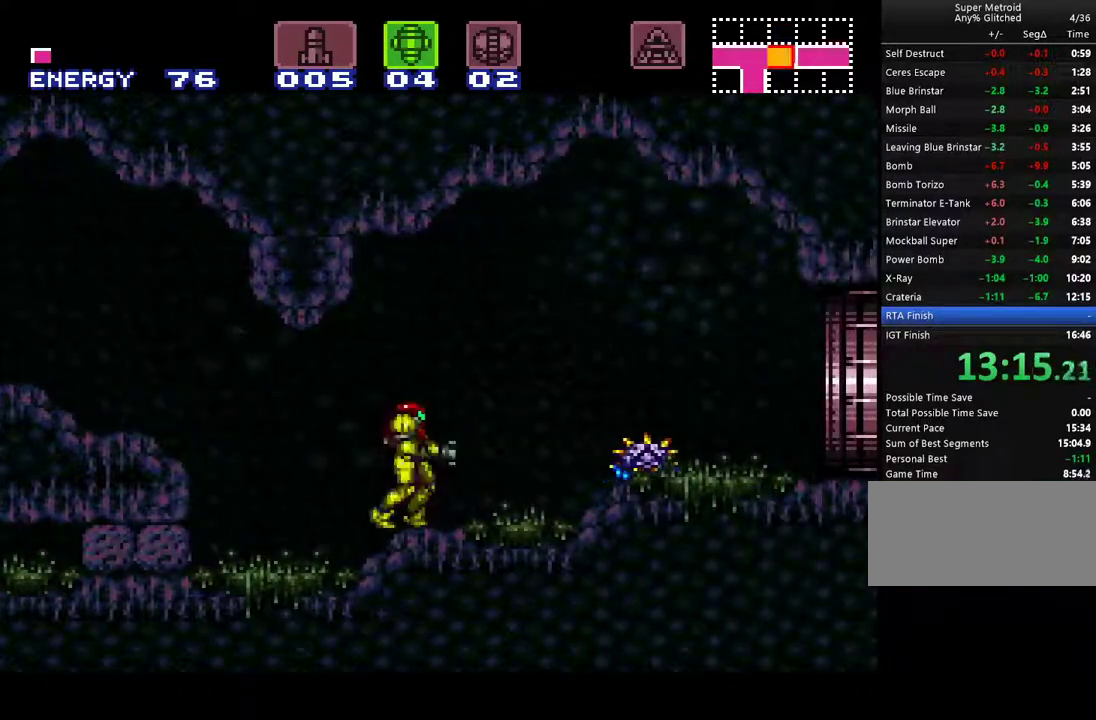
{"buttons": ["A"], "events": [[50, "DPAD_LEFT", "down"], [117, "DPAD_LEFT", "up"], [300, "A", "down"]]}
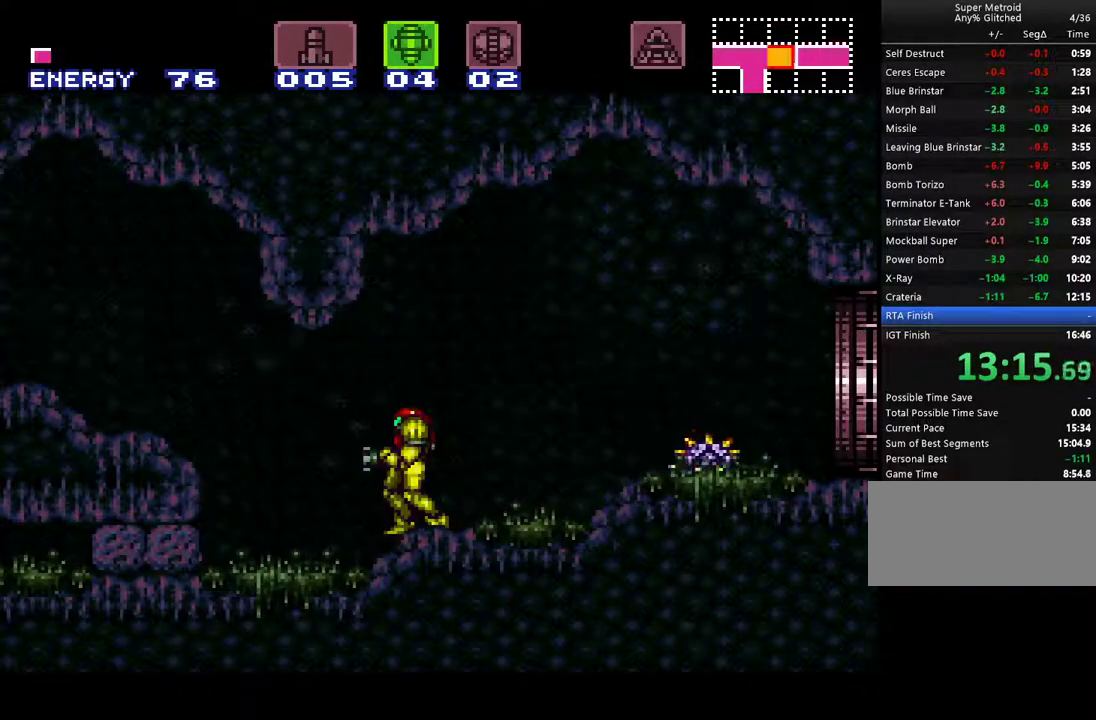
{"buttons": ["A"], "events": []}
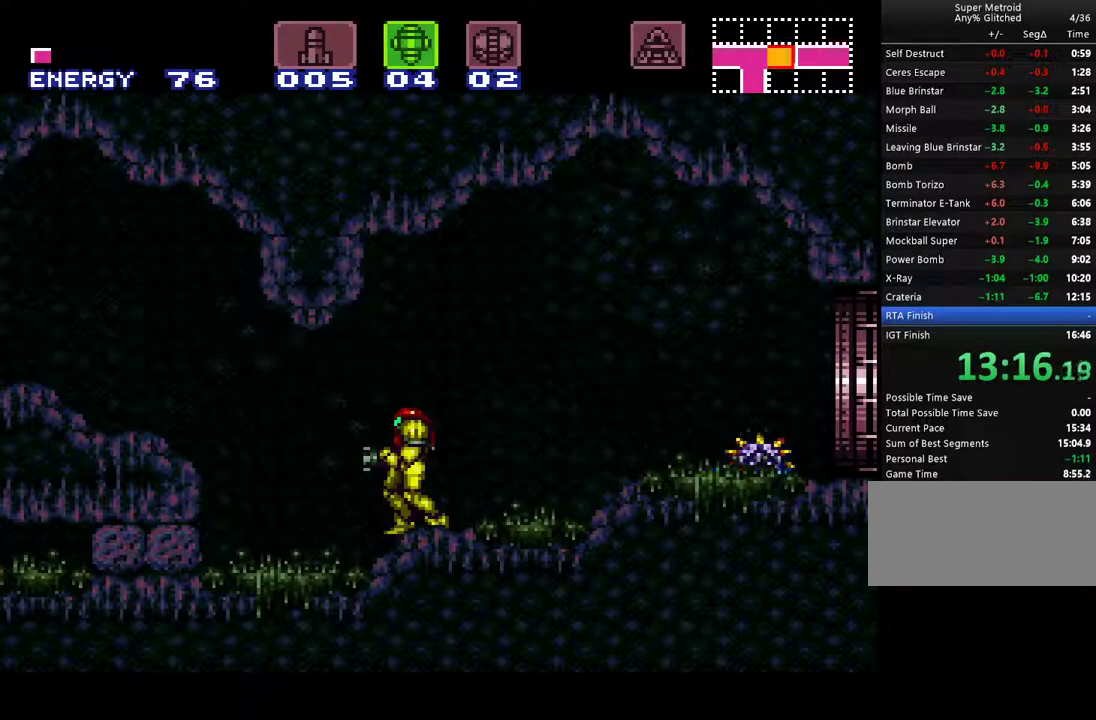
{"buttons": ["A"], "events": []}
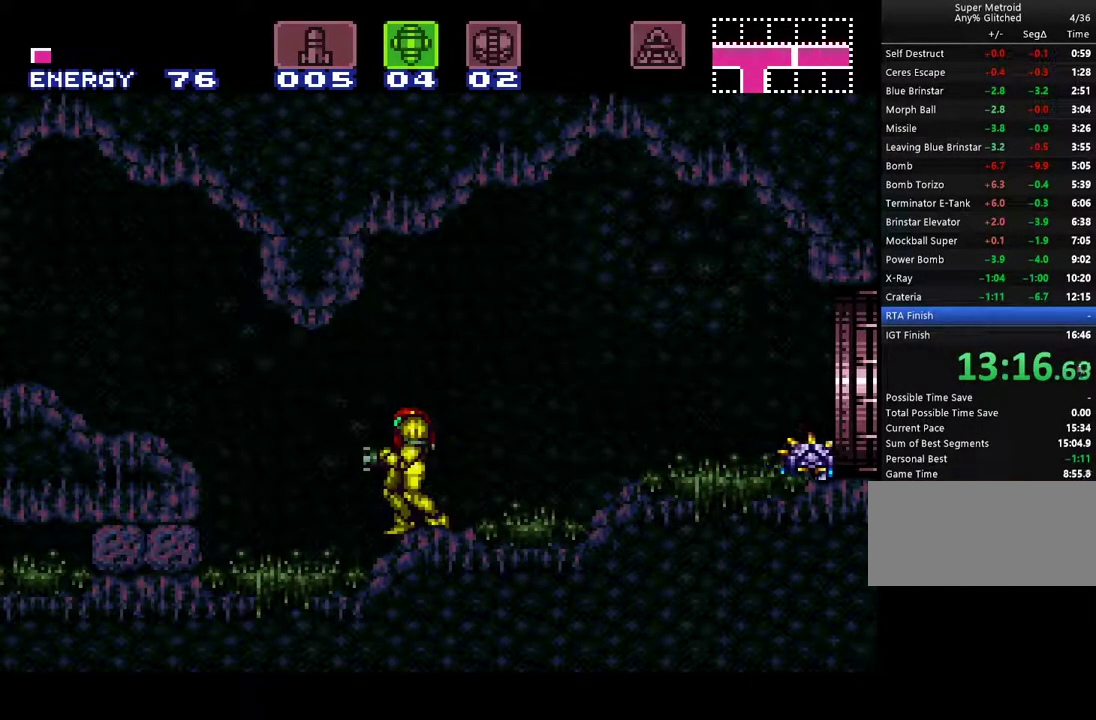
{"buttons": ["A"], "events": []}
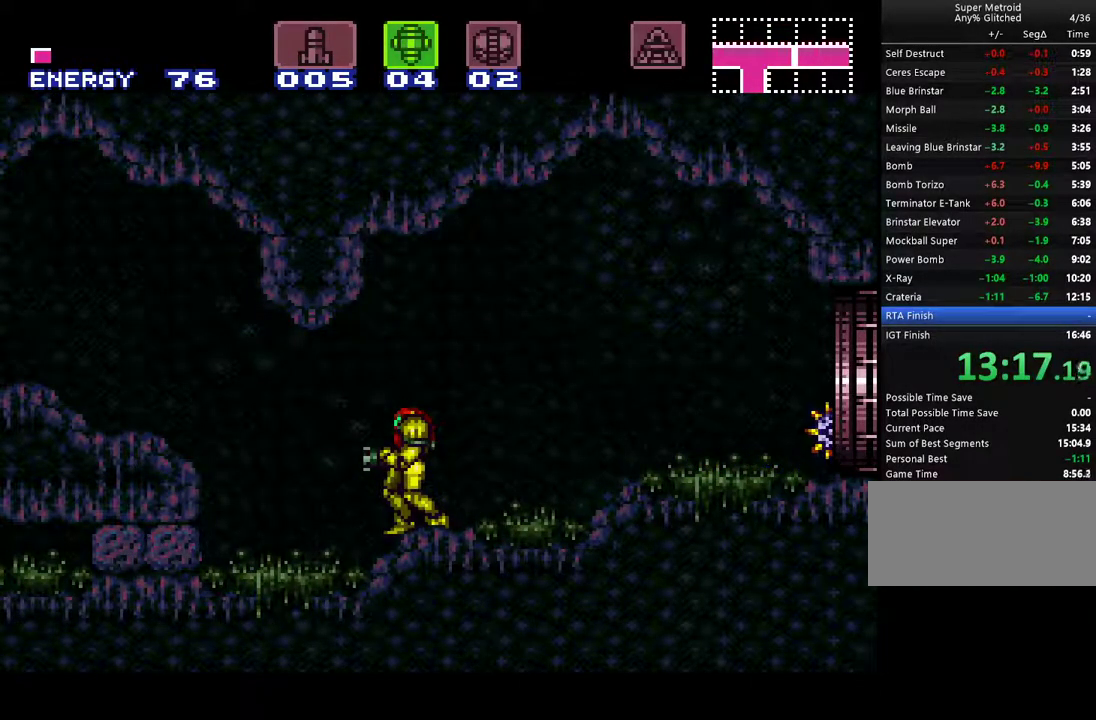
{"buttons": ["A"], "events": []}